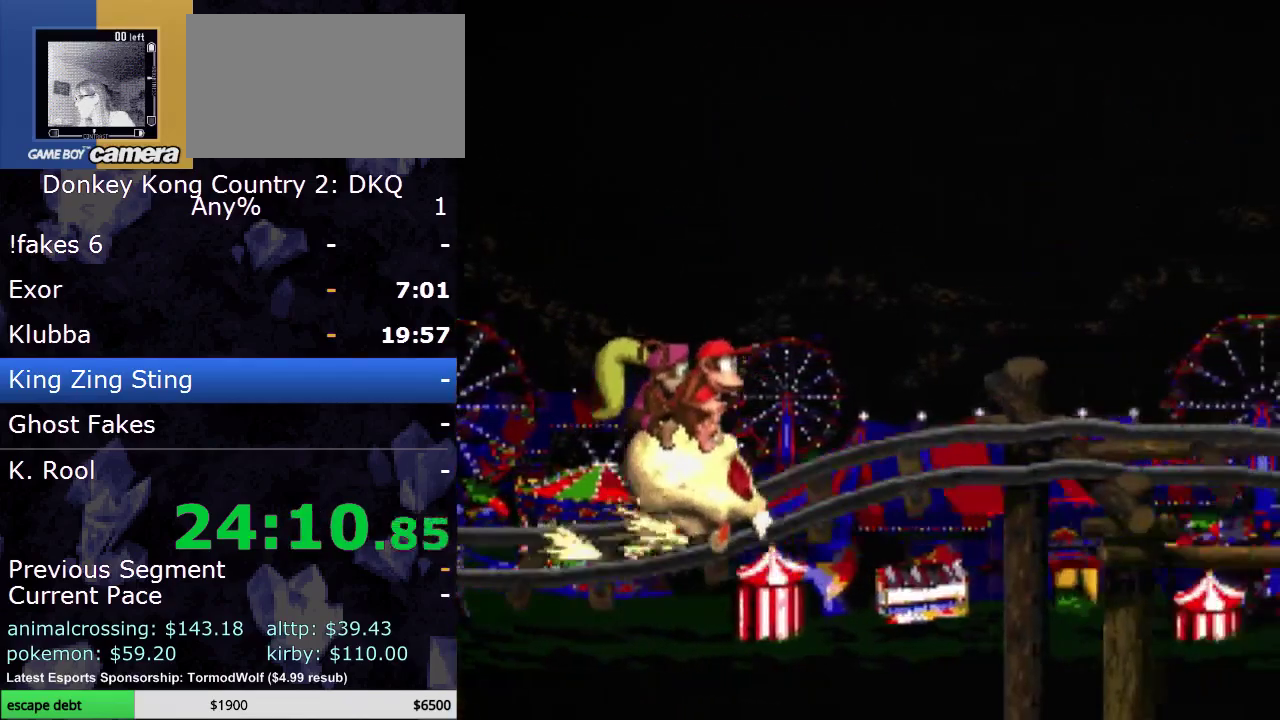
Gameplay with a controller (Nintendo layout); each line is a JSON object with the inputs held at the frame after it. "events" lists button and stick changes between this image and that frame as [ms after this image, input, new state], when the widget could be followed in between. Not read: L3 R3.
{"buttons": ["Y", "DPAD_RIGHT"], "events": []}
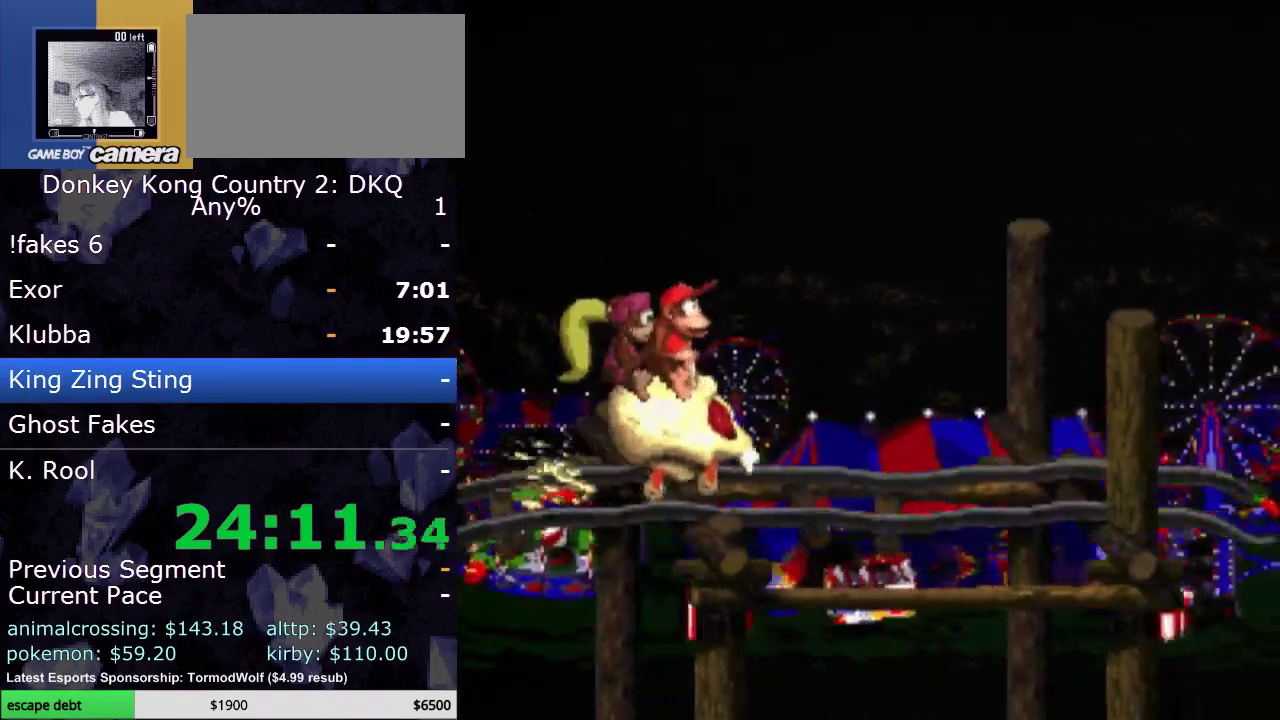
{"buttons": ["Y", "DPAD_RIGHT"], "events": []}
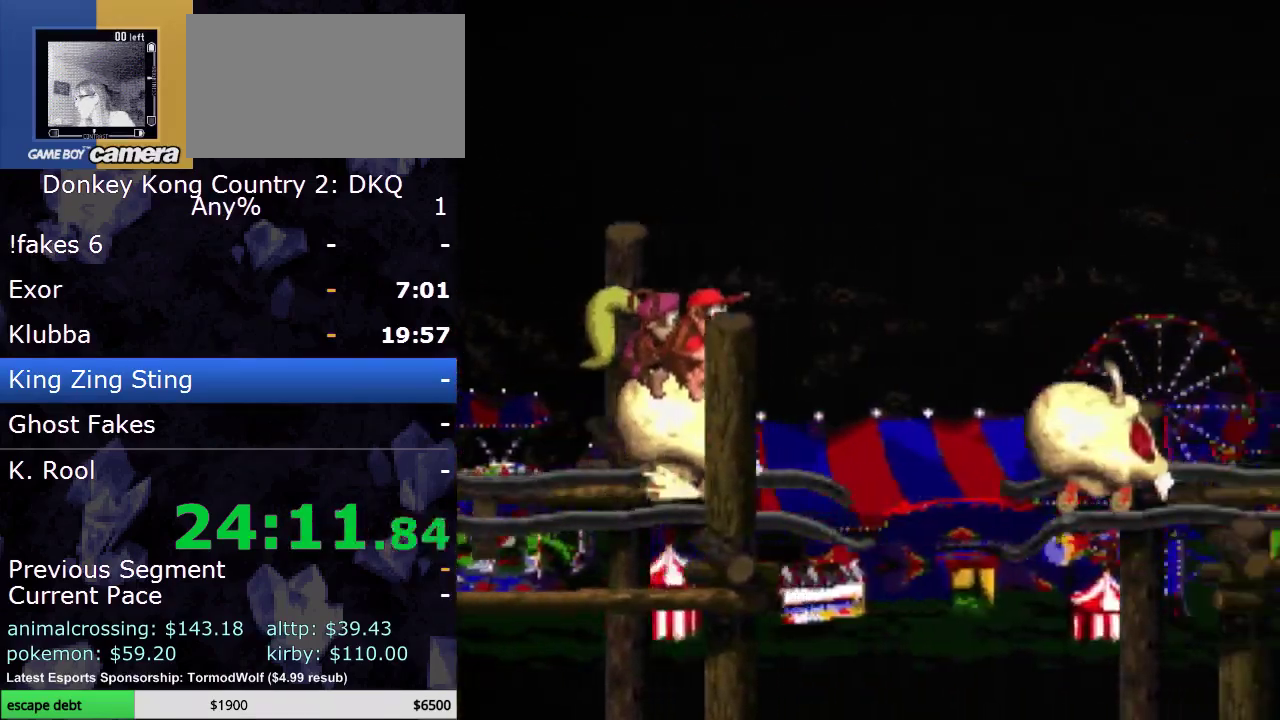
{"buttons": ["Y", "DPAD_RIGHT"], "events": [[67, "B", "down"], [267, "B", "up"]]}
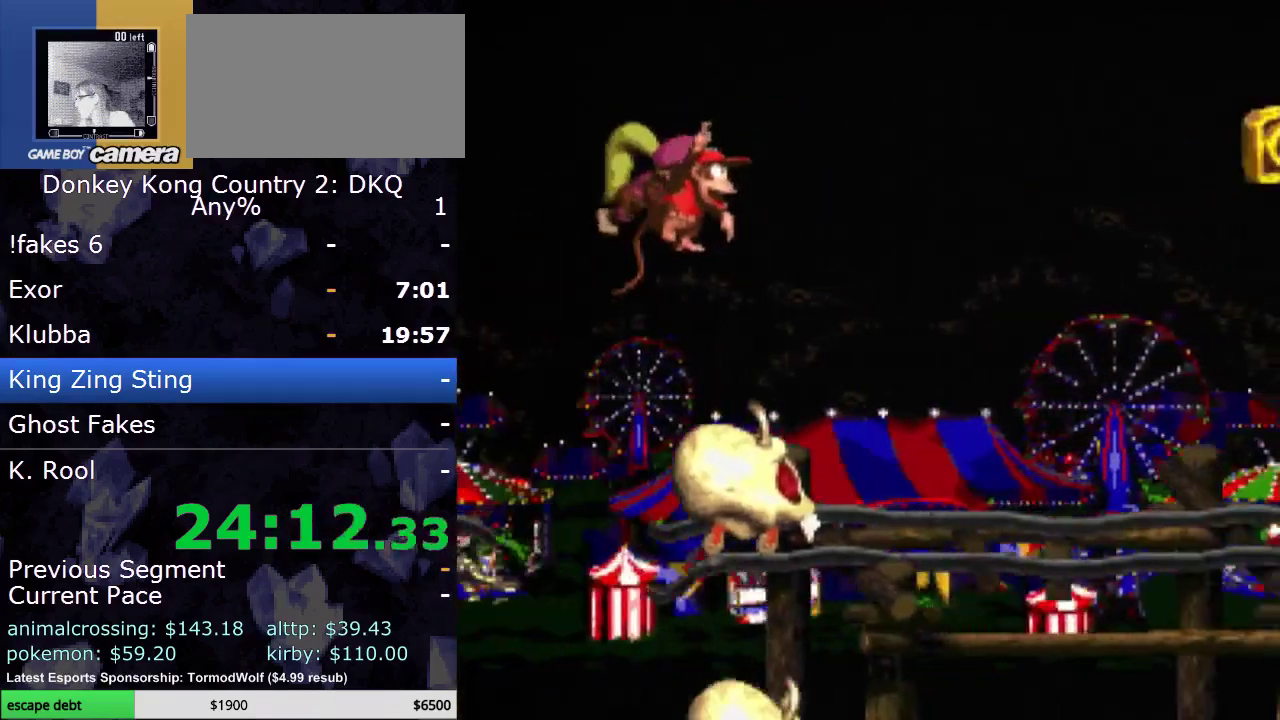
{"buttons": ["Y", "DPAD_RIGHT"], "events": [[50, "DPAD_RIGHT", "up"], [183, "DPAD_RIGHT", "down"]]}
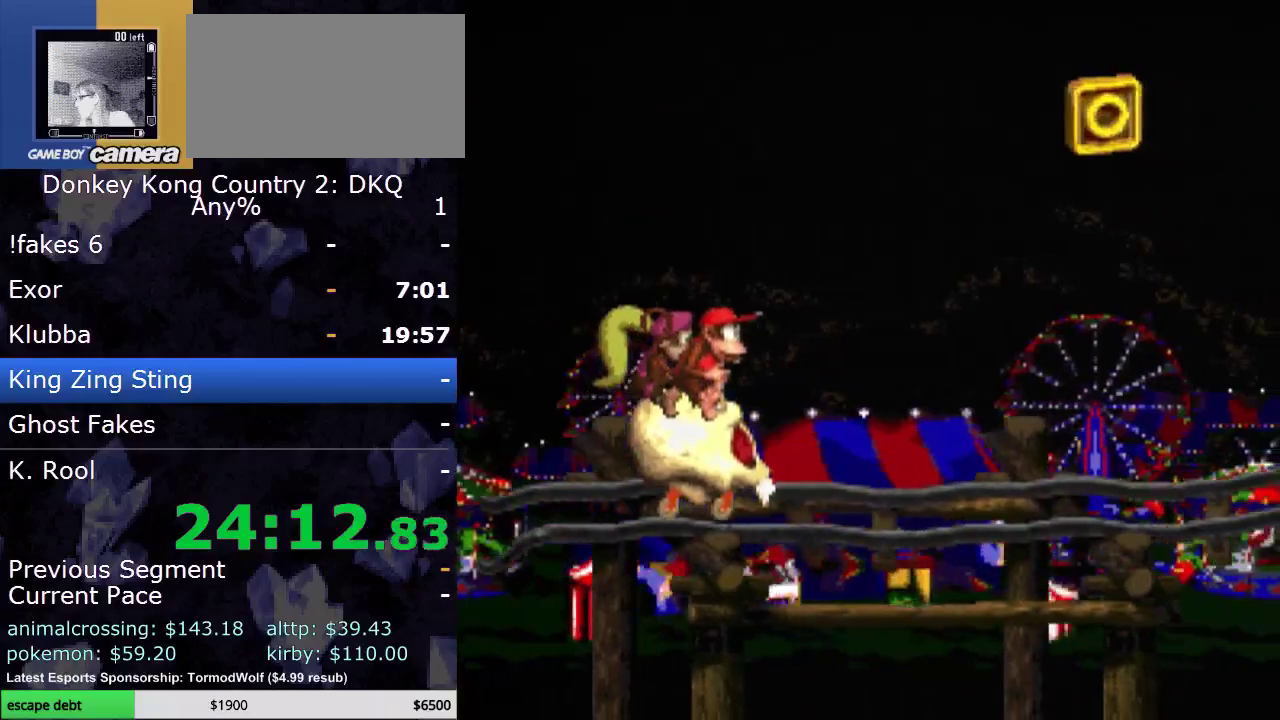
{"buttons": ["Y", "DPAD_RIGHT"], "events": []}
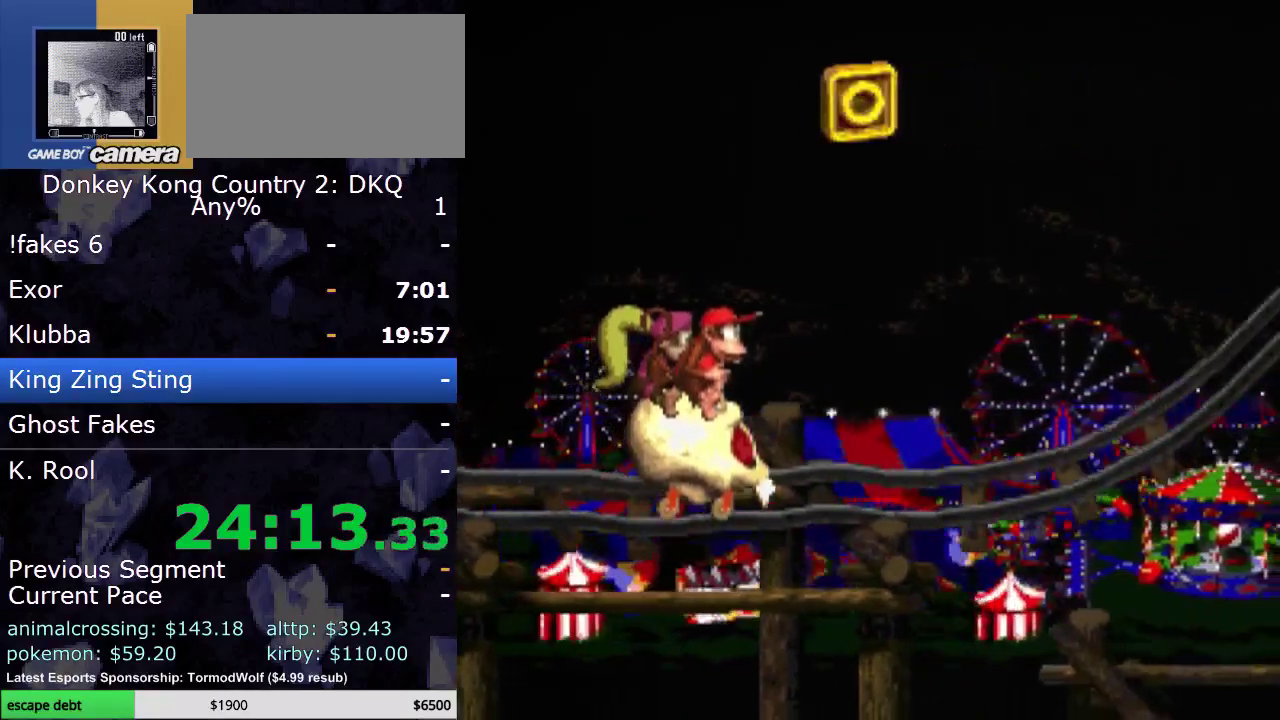
{"buttons": ["Y", "DPAD_RIGHT"], "events": []}
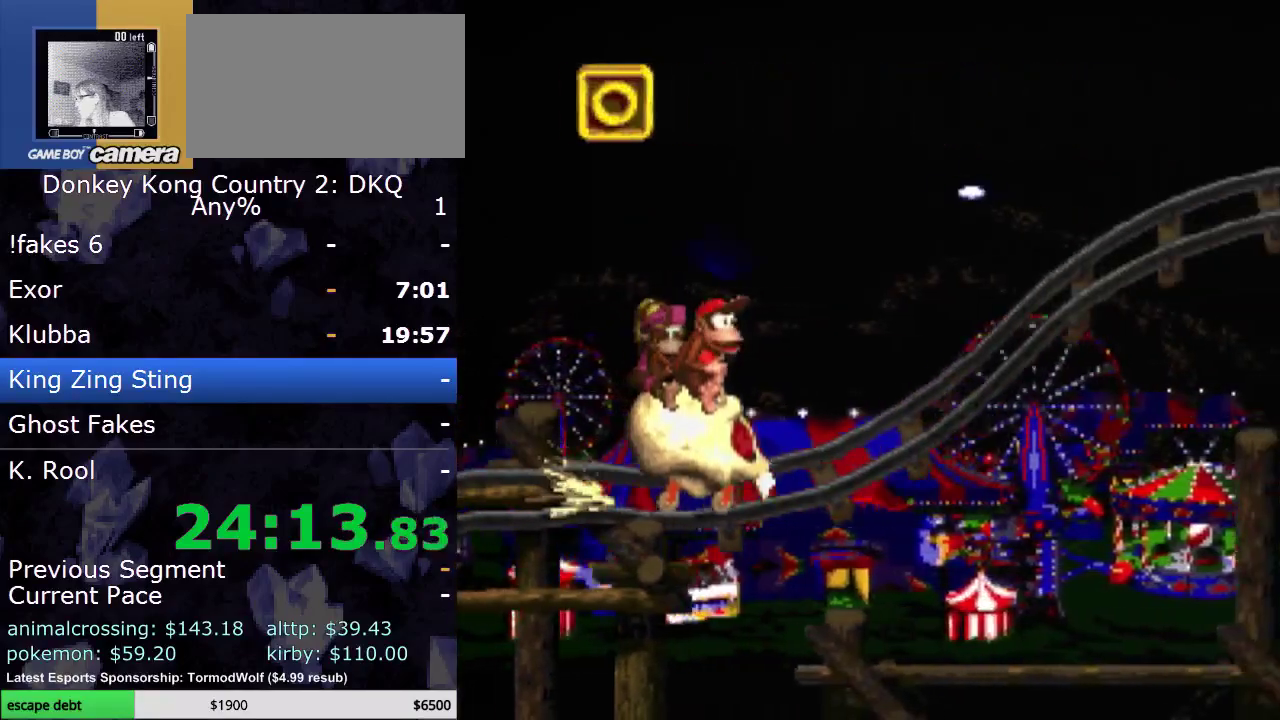
{"buttons": ["Y", "DPAD_RIGHT"], "events": []}
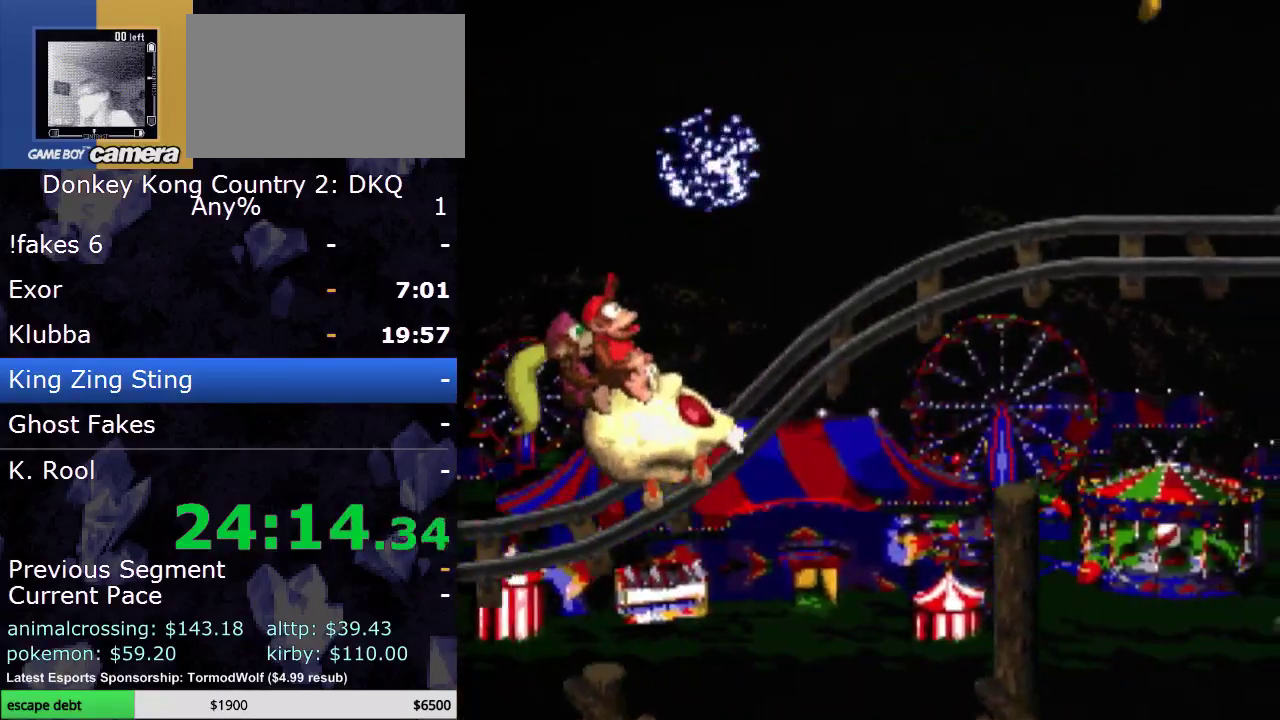
{"buttons": ["Y", "DPAD_RIGHT"], "events": []}
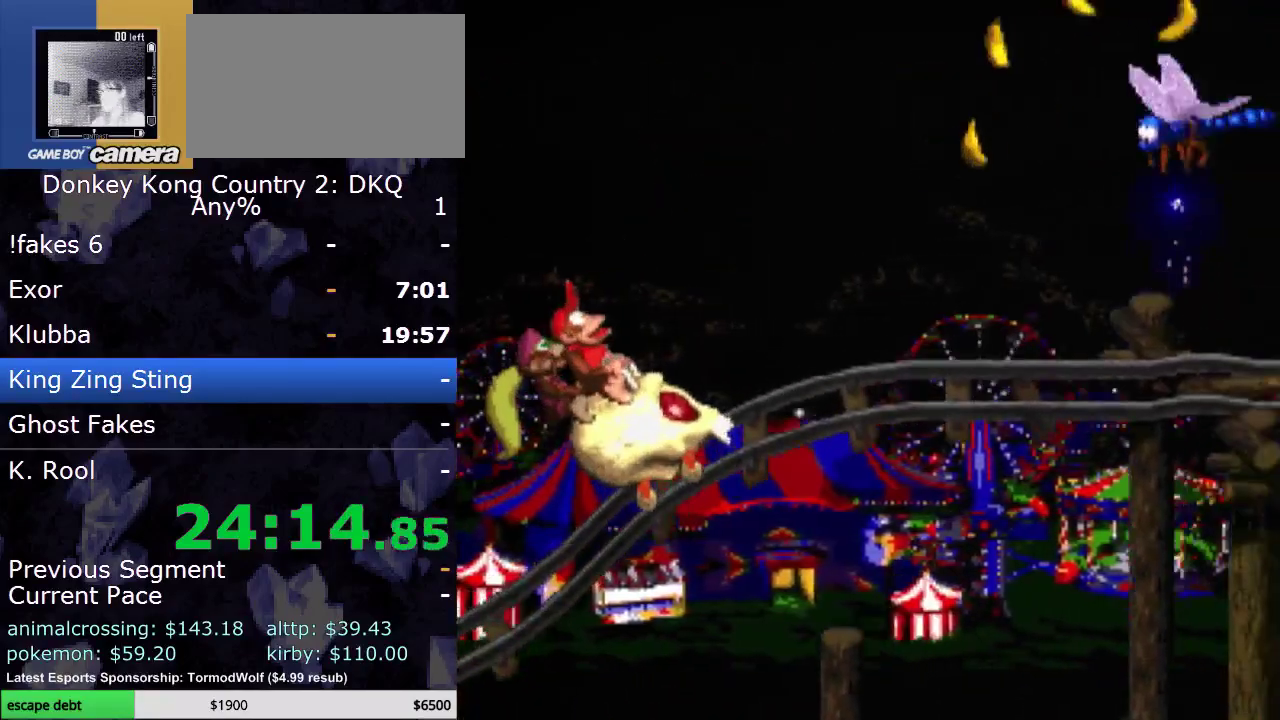
{"buttons": ["B", "Y", "DPAD_RIGHT"], "events": [[483, "B", "down"]]}
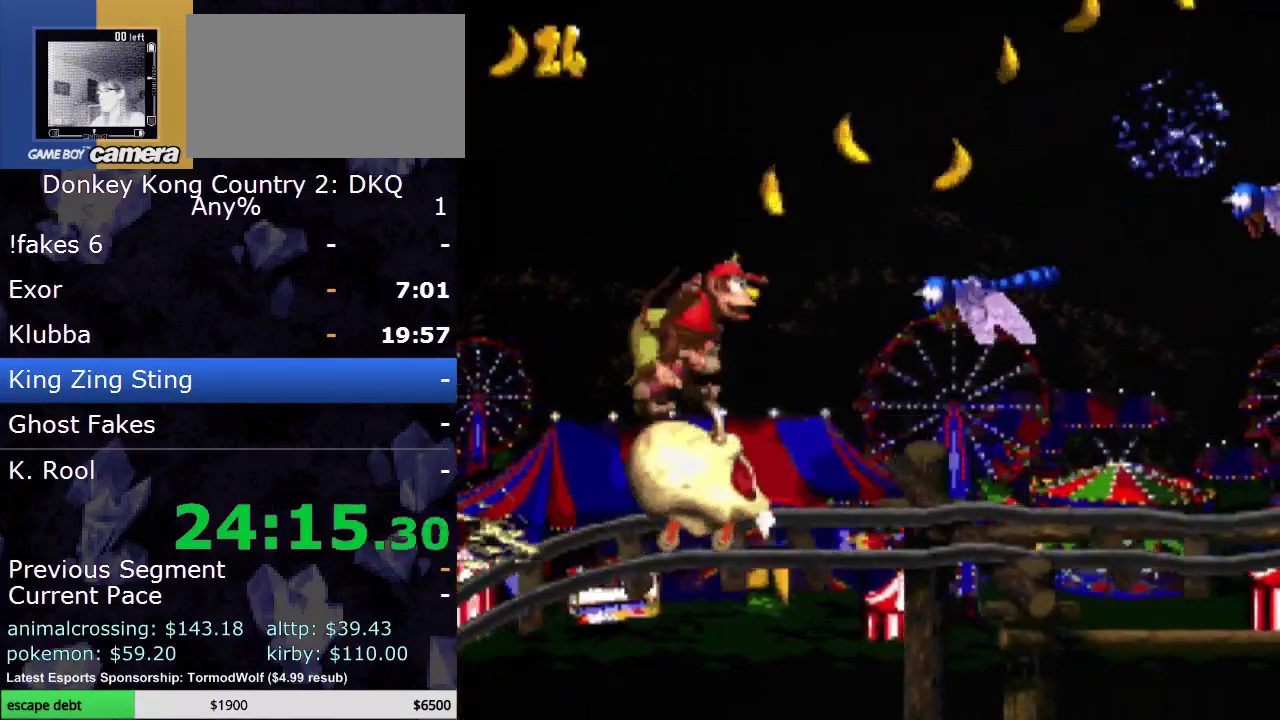
{"buttons": ["Y", "DPAD_RIGHT"], "events": [[433, "B", "up"]]}
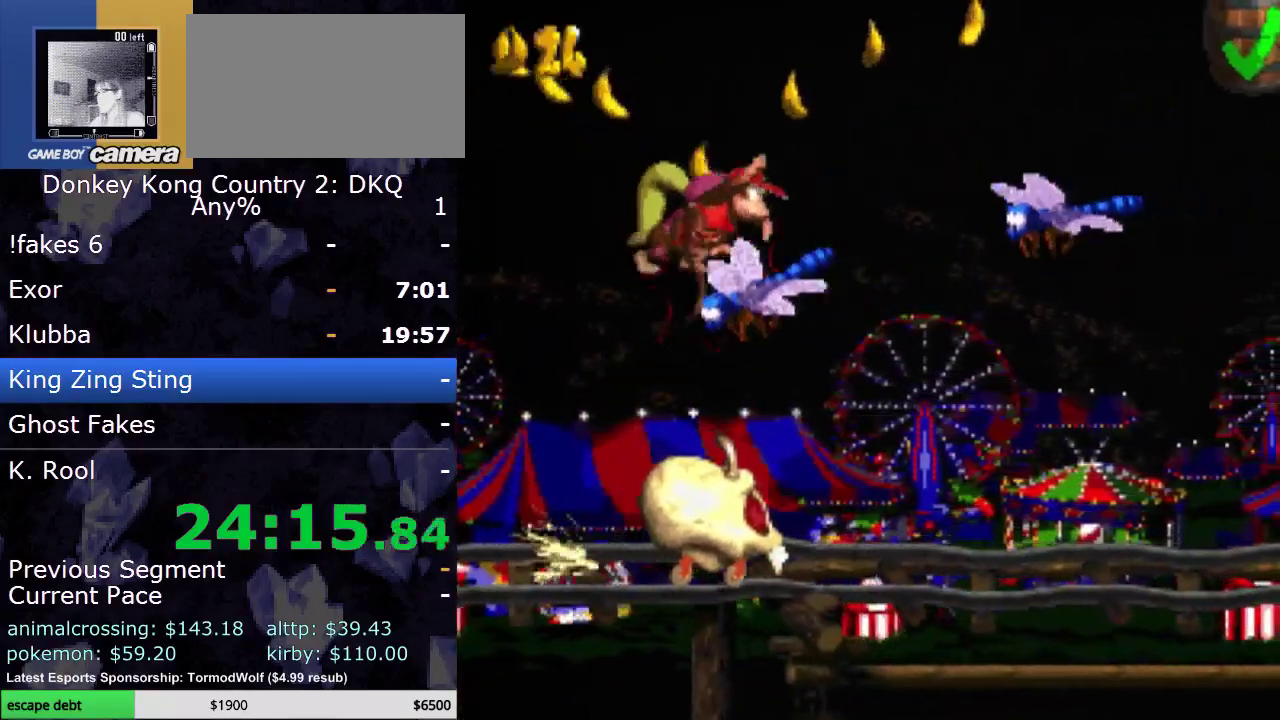
{"buttons": ["Y", "DPAD_RIGHT"], "events": []}
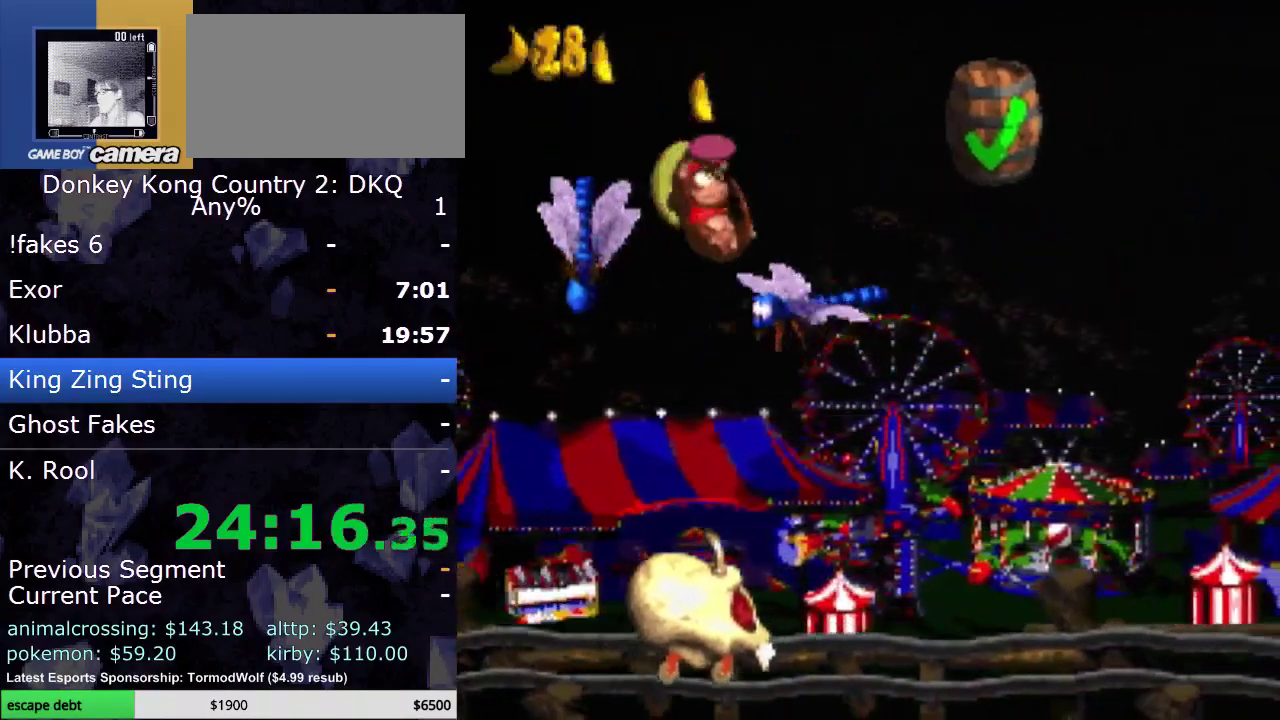
{"buttons": ["Y", "DPAD_RIGHT"], "events": []}
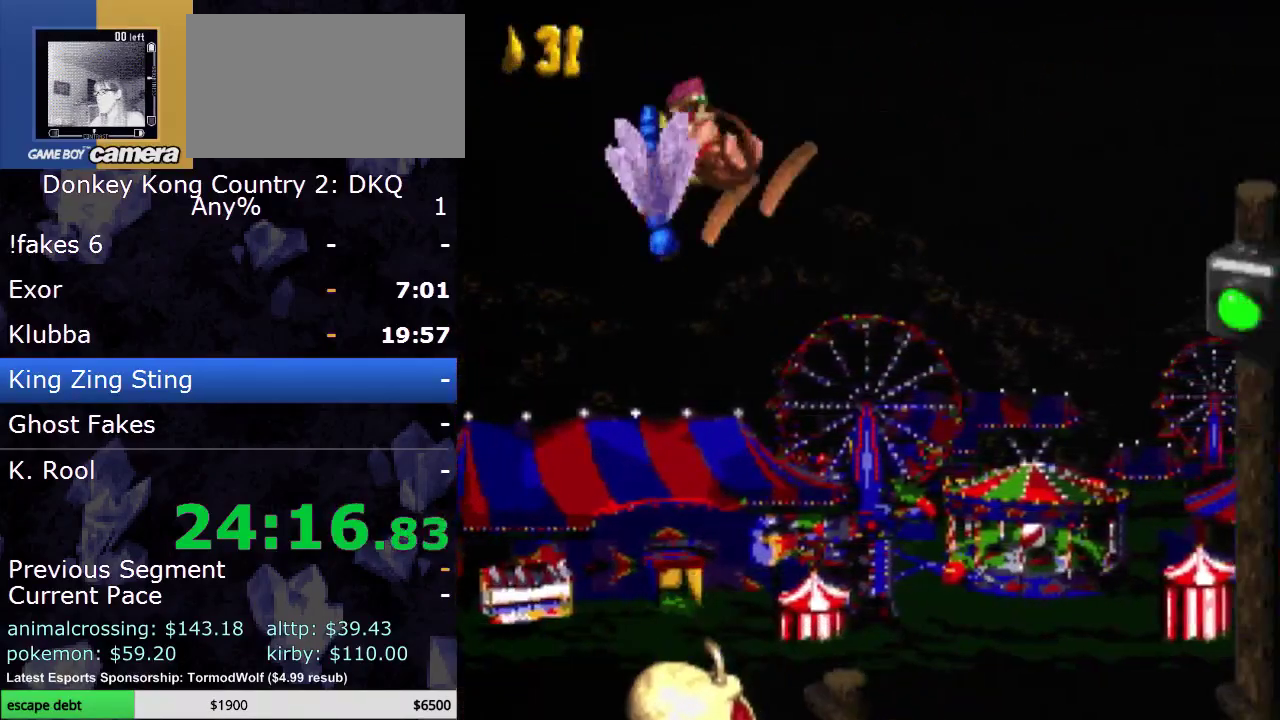
{"buttons": ["Y", "DPAD_RIGHT"], "events": []}
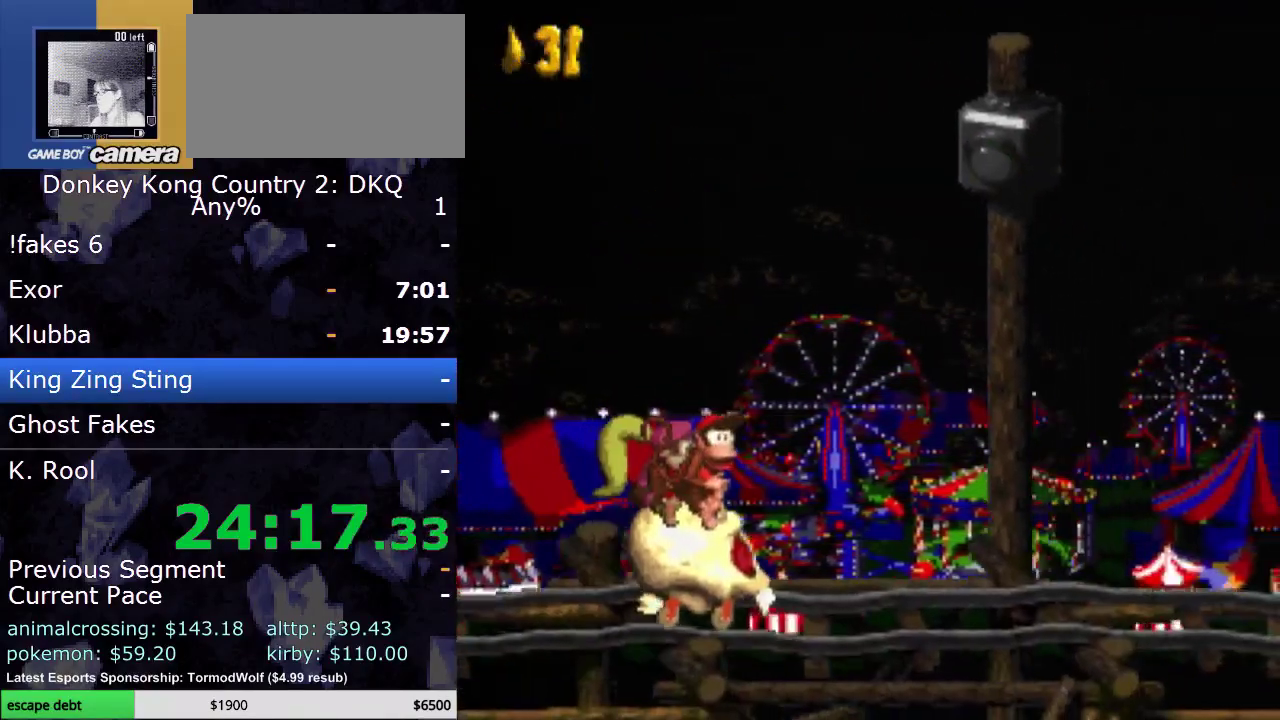
{"buttons": ["Y", "DPAD_RIGHT"], "events": []}
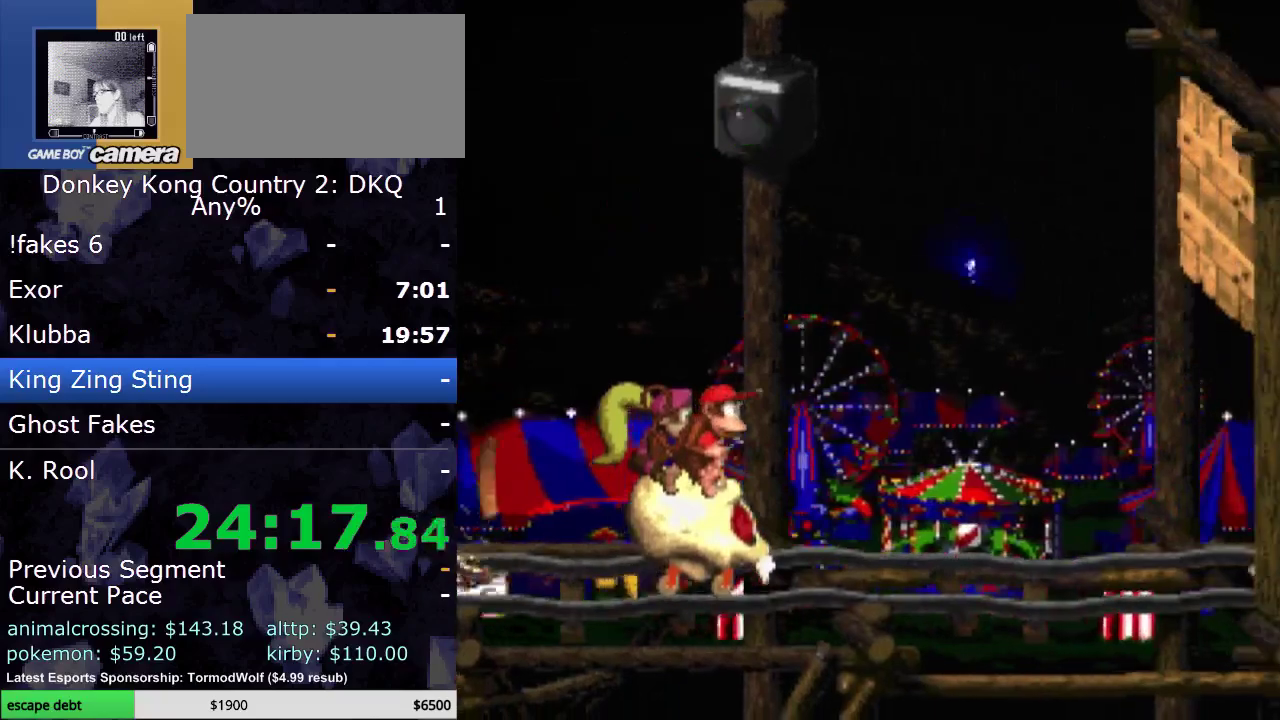
{"buttons": ["Y", "DPAD_RIGHT"], "events": []}
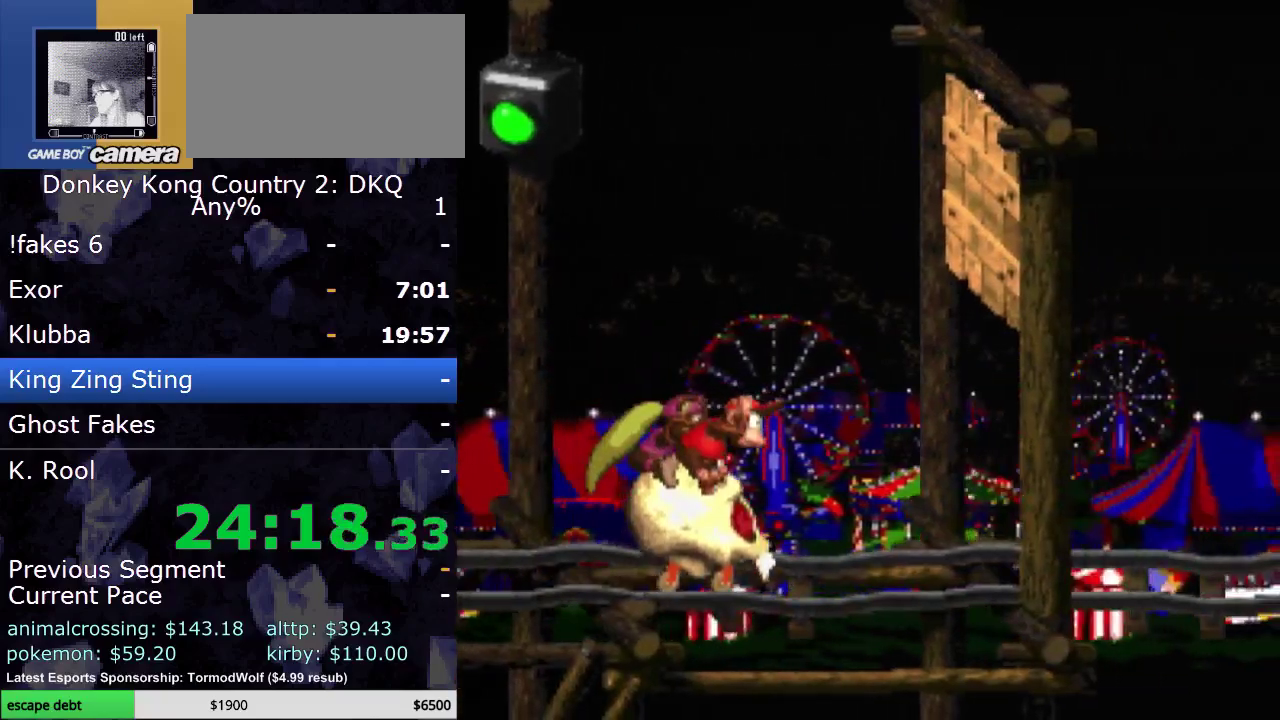
{"buttons": ["Y", "DPAD_RIGHT"], "events": []}
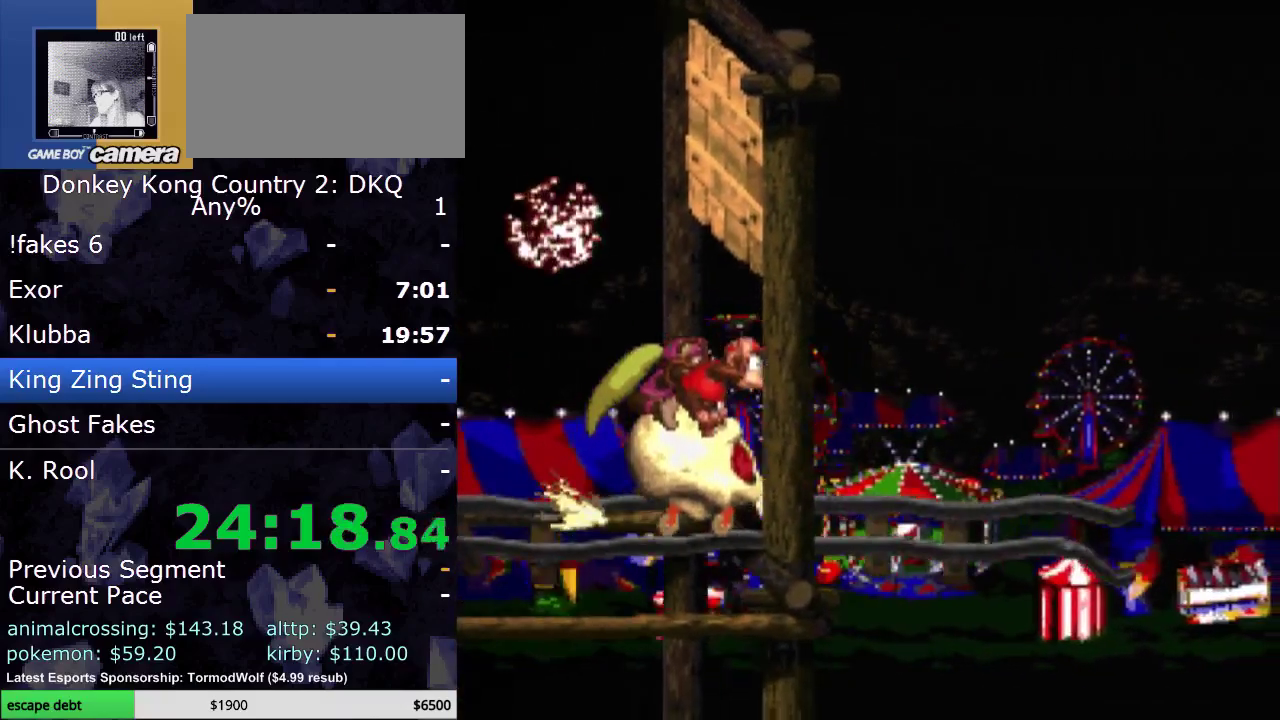
{"buttons": ["Y", "DPAD_RIGHT"], "events": []}
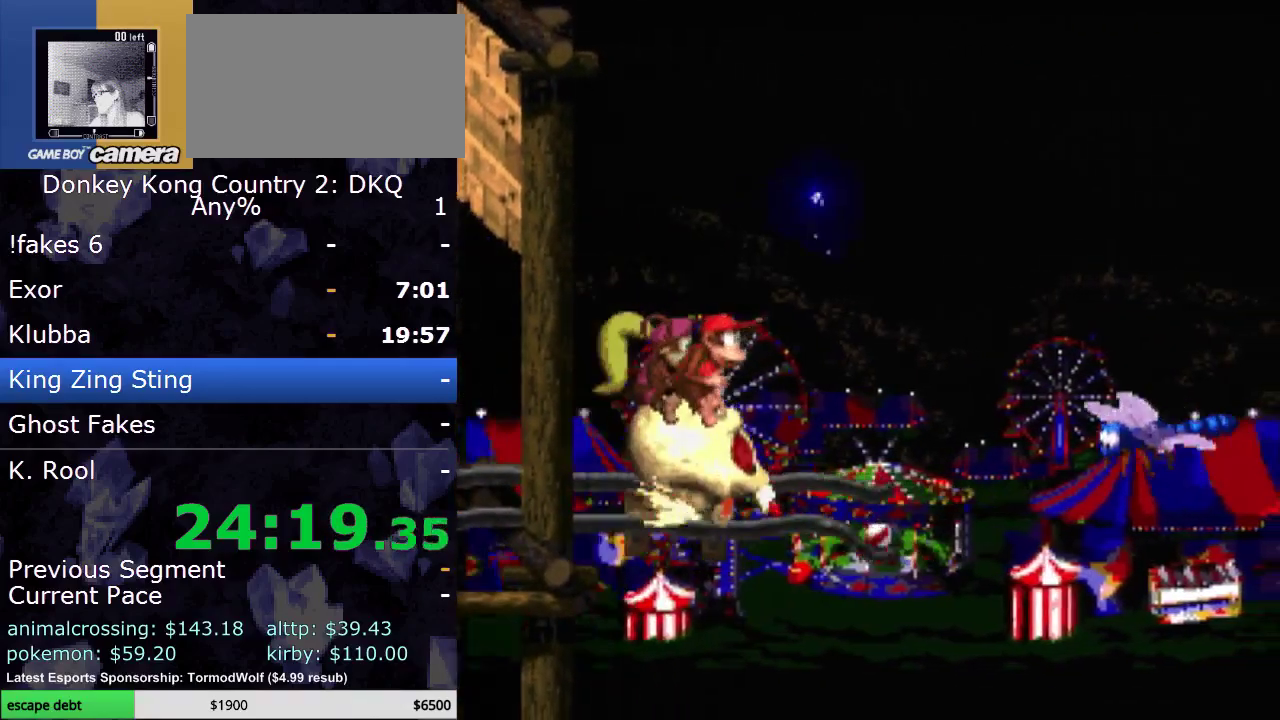
{"buttons": ["B", "Y", "DPAD_RIGHT"], "events": [[300, "B", "down"]]}
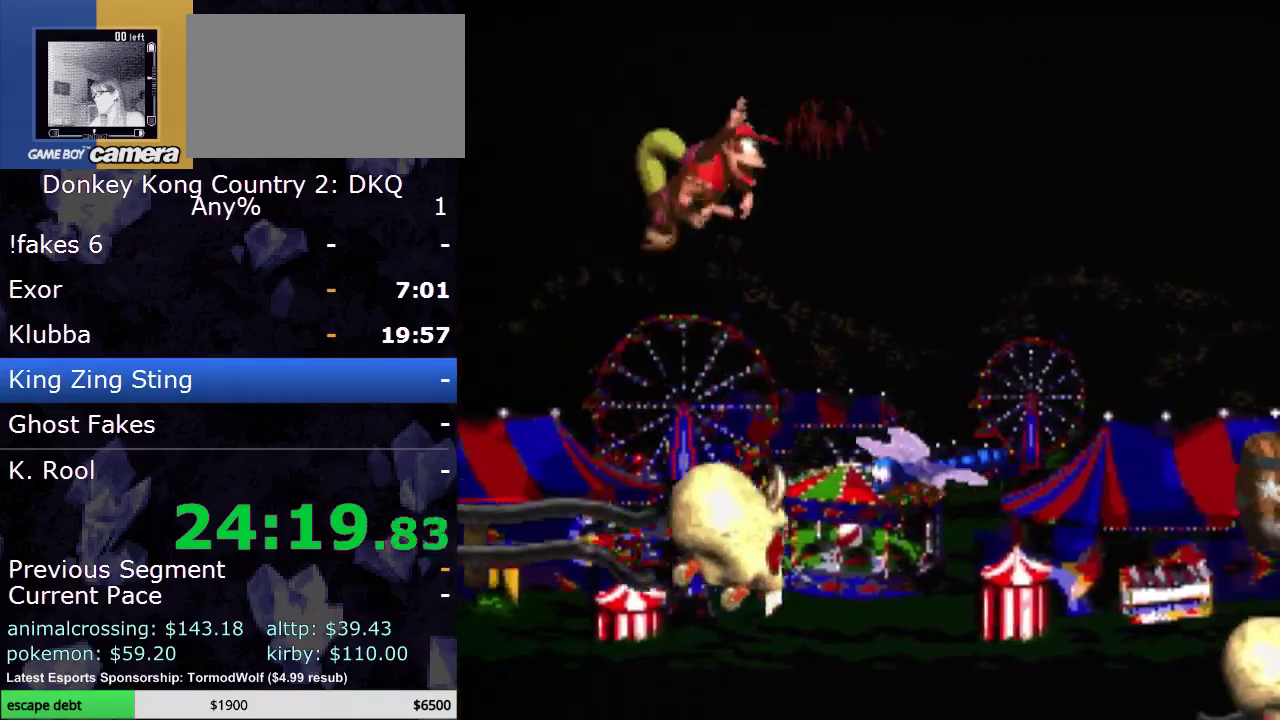
{"buttons": ["Y", "DPAD_RIGHT"], "events": [[17, "B", "up"], [300, "DPAD_RIGHT", "up"], [367, "DPAD_RIGHT", "down"]]}
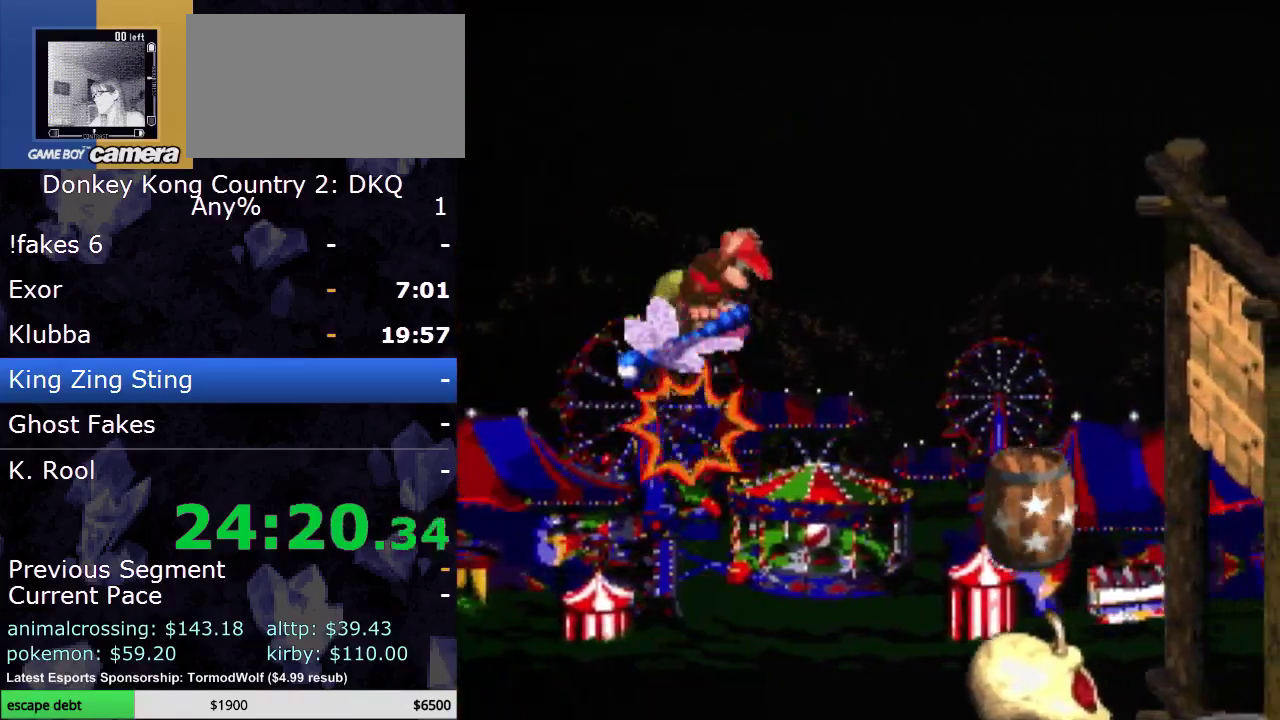
{"buttons": ["Y"], "events": [[483, "DPAD_RIGHT", "up"]]}
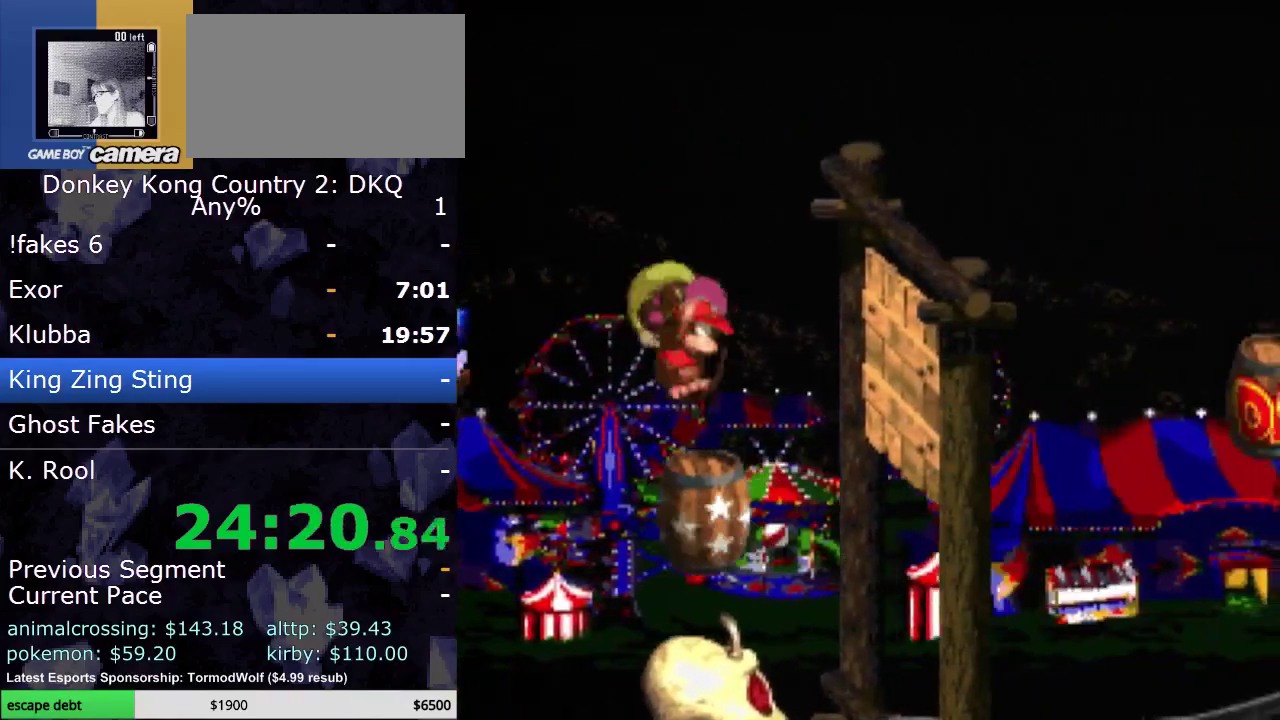
{"buttons": ["Y", "DPAD_RIGHT"], "events": [[117, "DPAD_RIGHT", "down"]]}
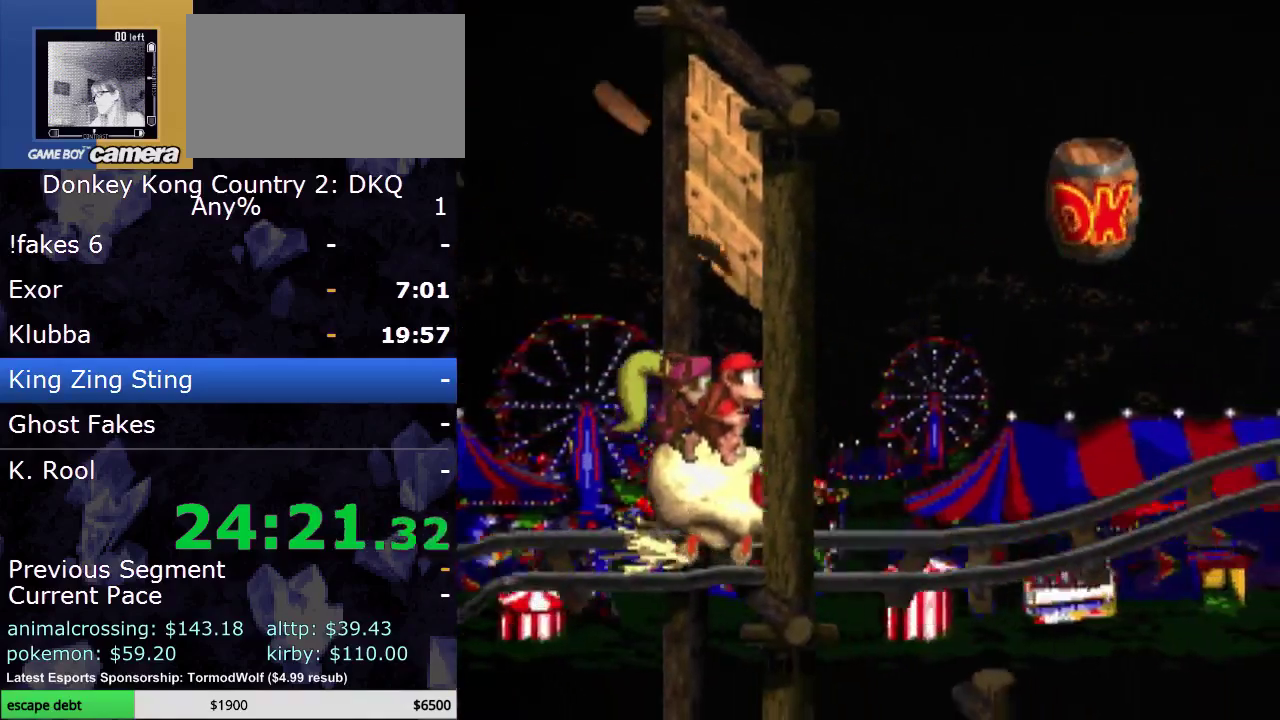
{"buttons": ["Y", "DPAD_RIGHT"], "events": []}
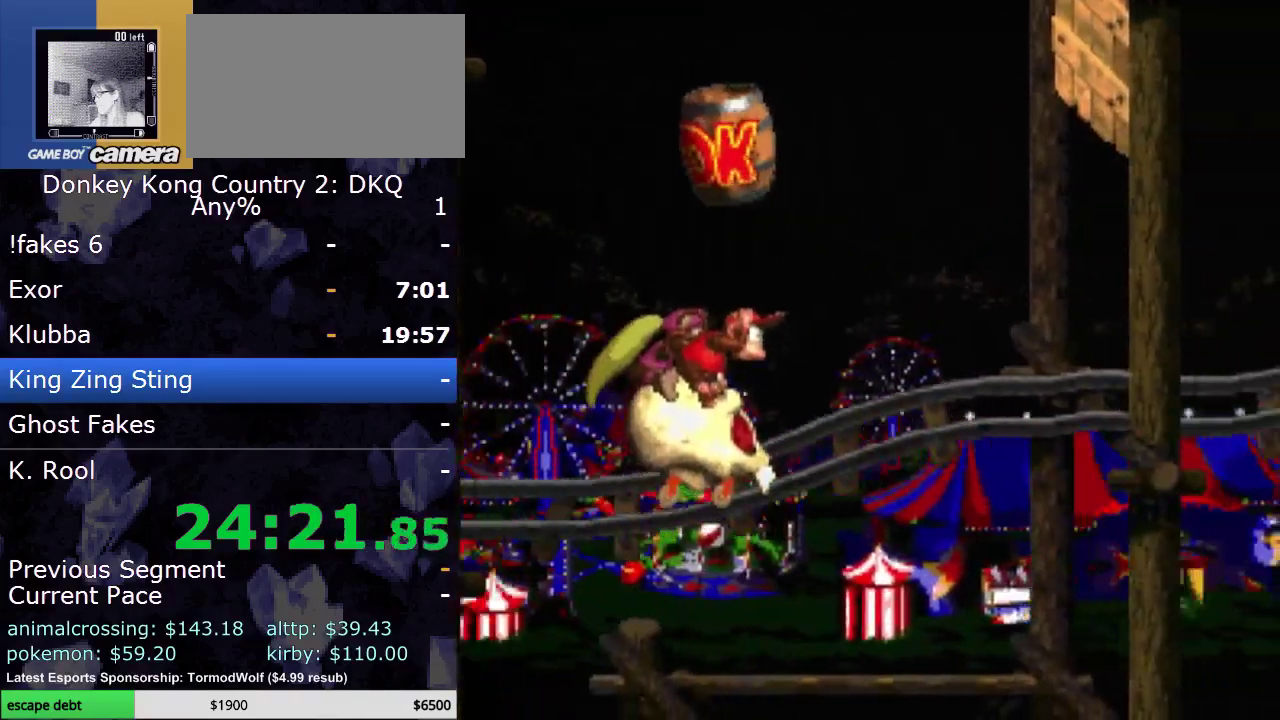
{"buttons": ["Y", "DPAD_RIGHT"], "events": []}
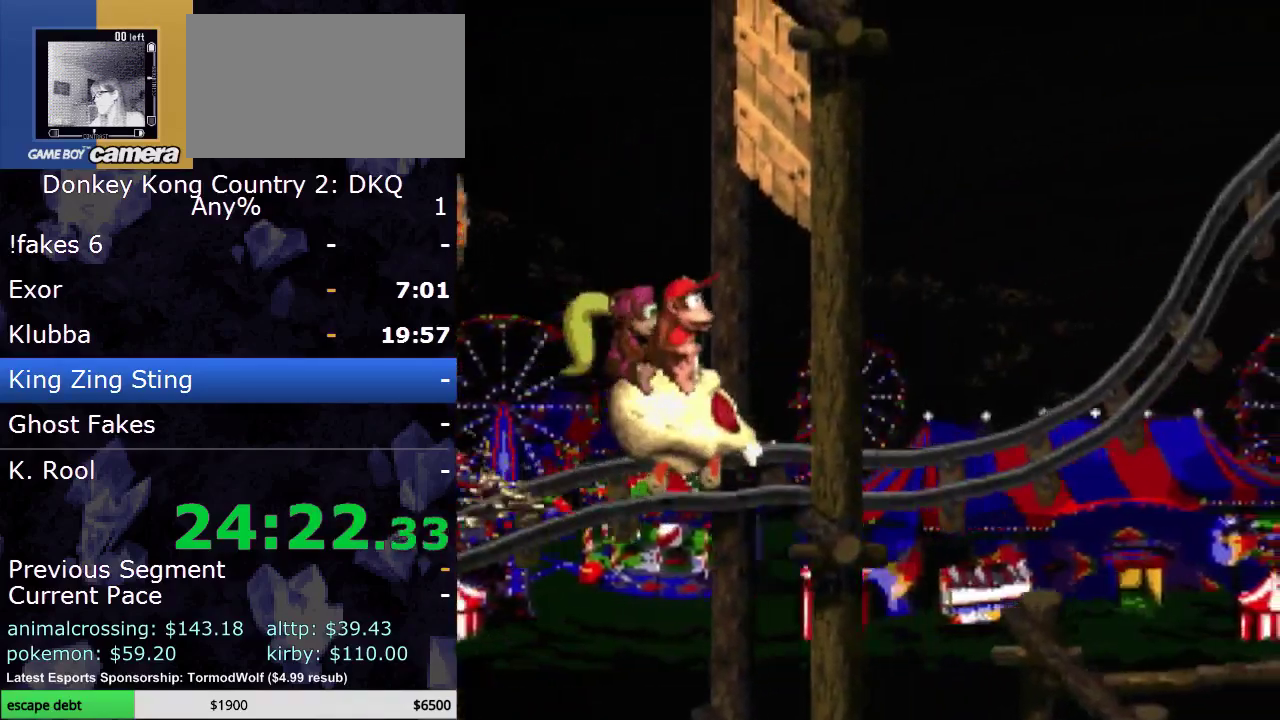
{"buttons": ["Y", "DPAD_RIGHT"], "events": []}
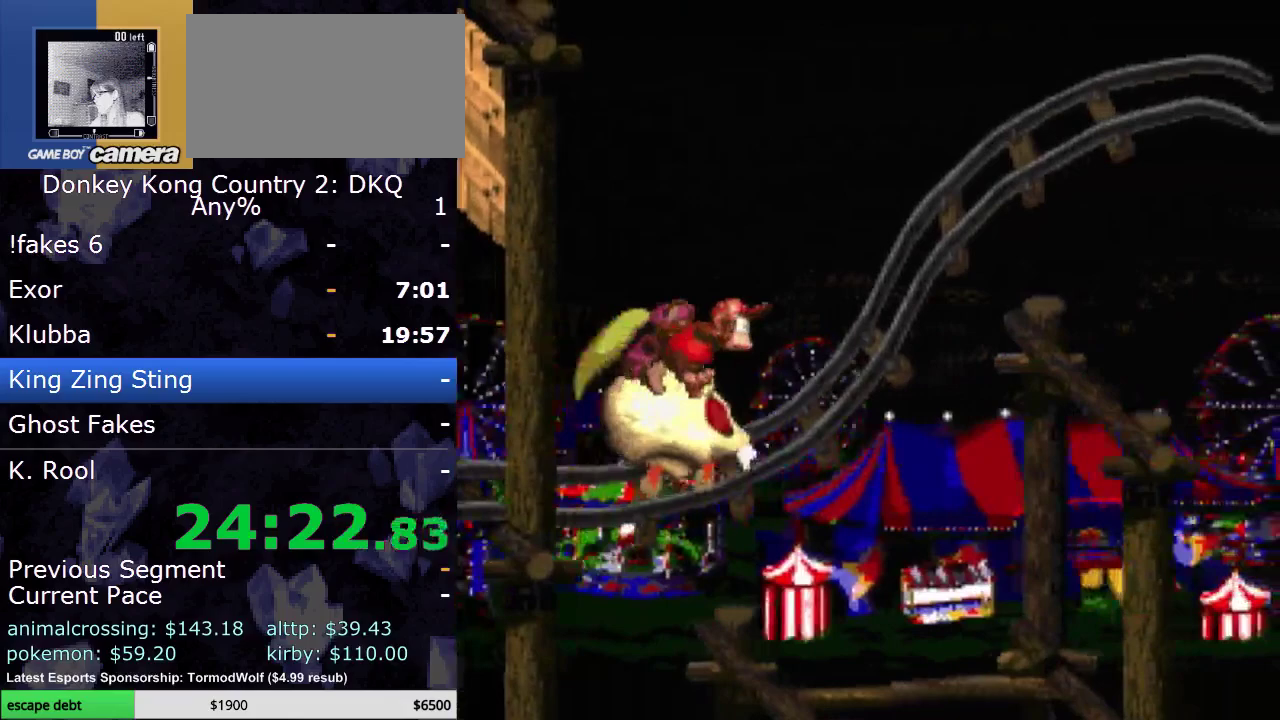
{"buttons": ["Y", "DPAD_RIGHT"], "events": []}
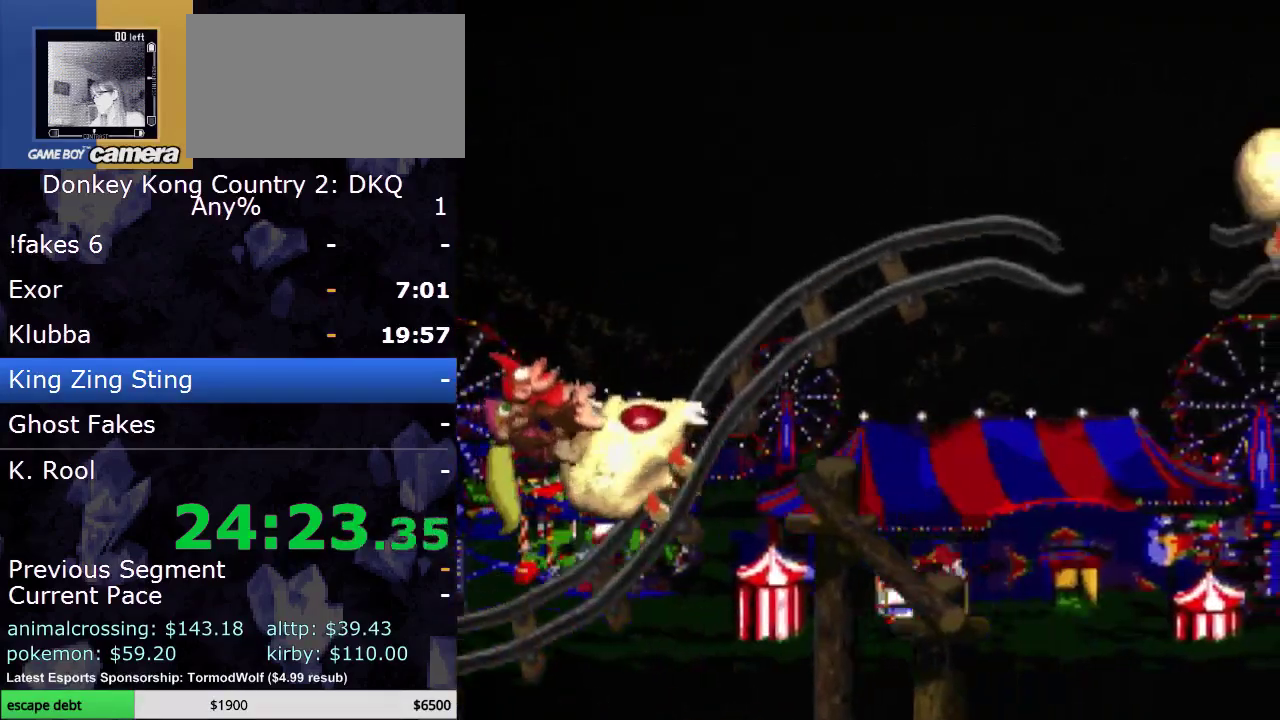
{"buttons": ["Y", "DPAD_RIGHT"], "events": []}
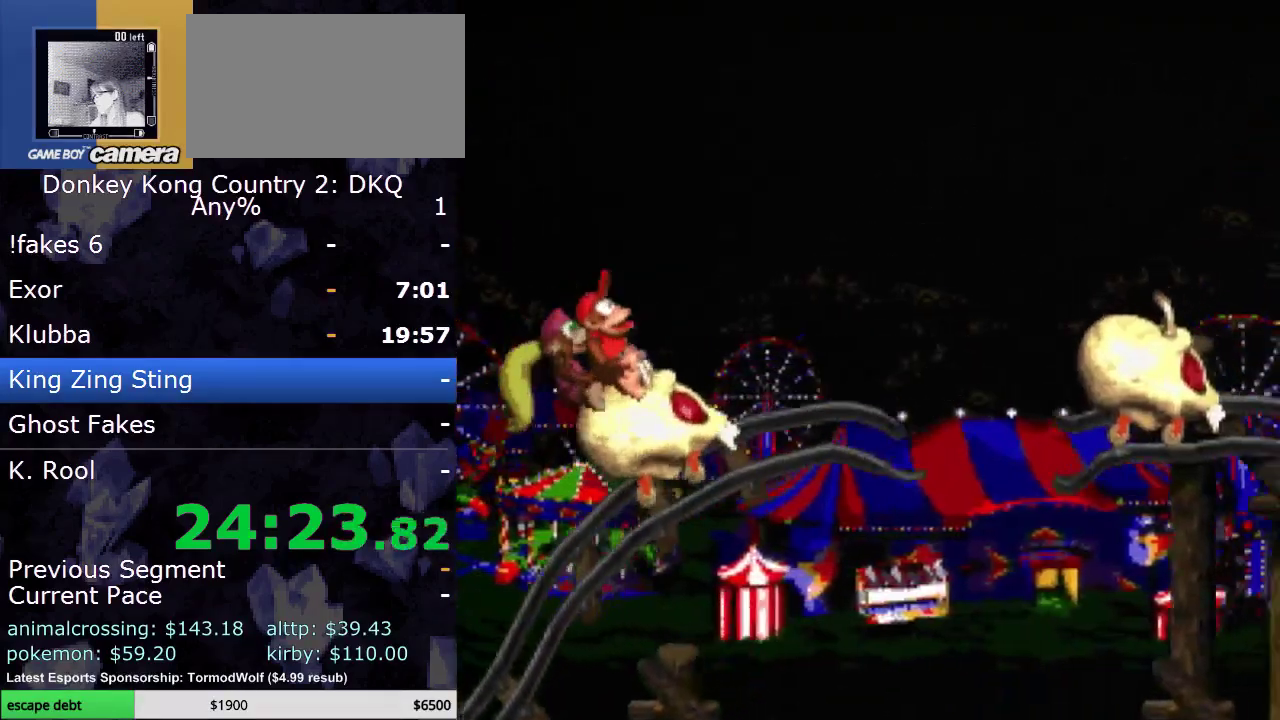
{"buttons": ["B", "Y", "DPAD_RIGHT"], "events": [[350, "B", "down"]]}
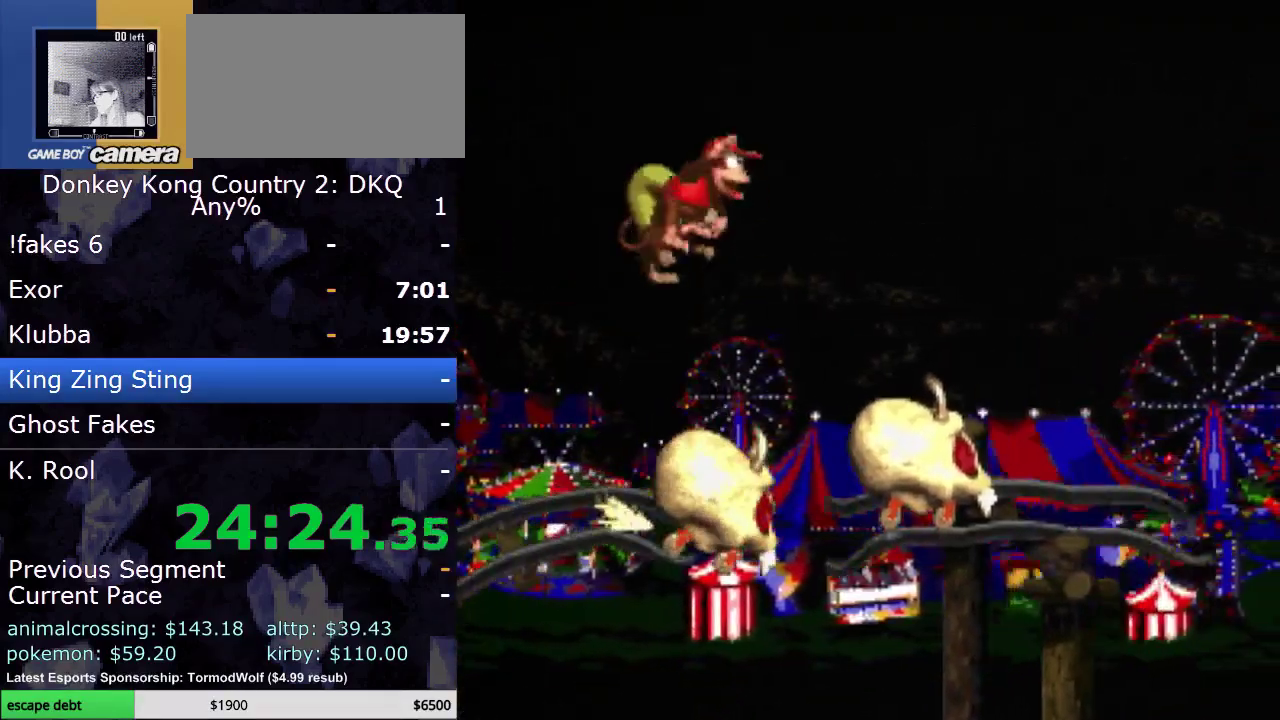
{"buttons": ["Y", "DPAD_RIGHT"], "events": [[50, "B", "up"], [317, "DPAD_RIGHT", "up"], [450, "DPAD_RIGHT", "down"]]}
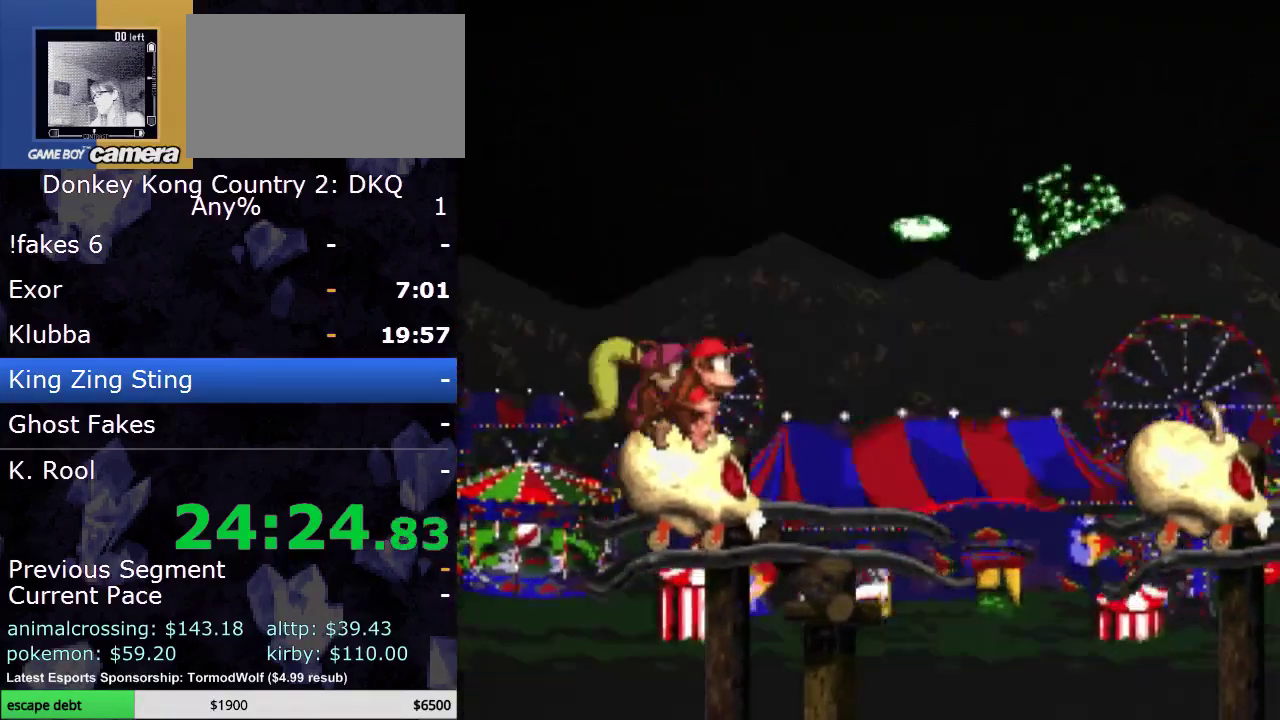
{"buttons": ["Y", "DPAD_RIGHT"], "events": []}
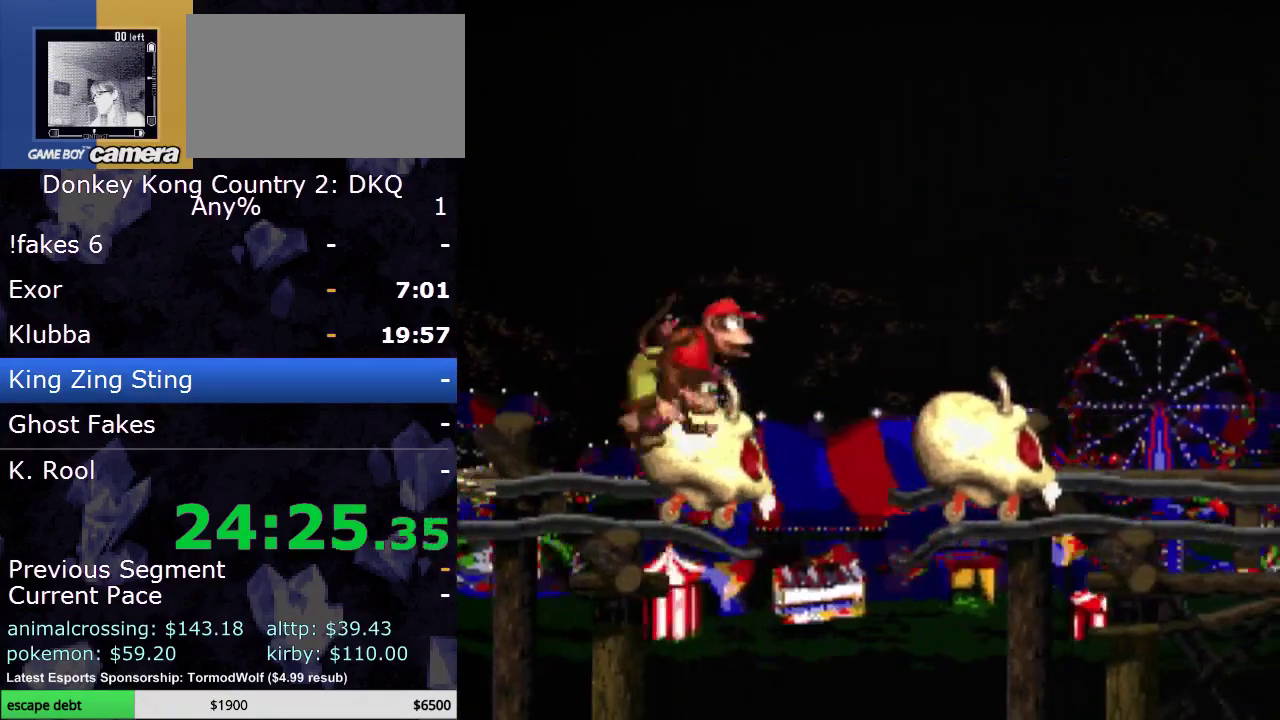
{"buttons": ["Y"], "events": [[17, "B", "down"], [167, "B", "up"], [483, "DPAD_RIGHT", "up"]]}
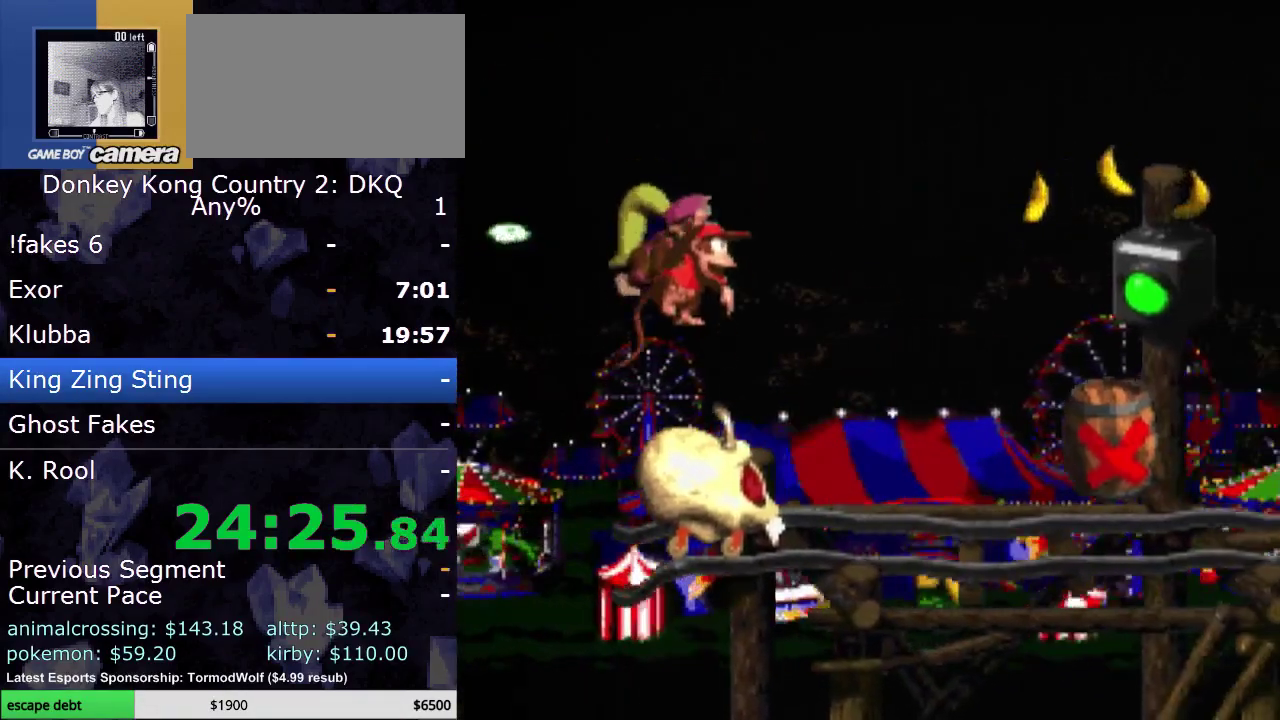
{"buttons": ["Y", "DPAD_RIGHT"], "events": [[100, "DPAD_RIGHT", "down"]]}